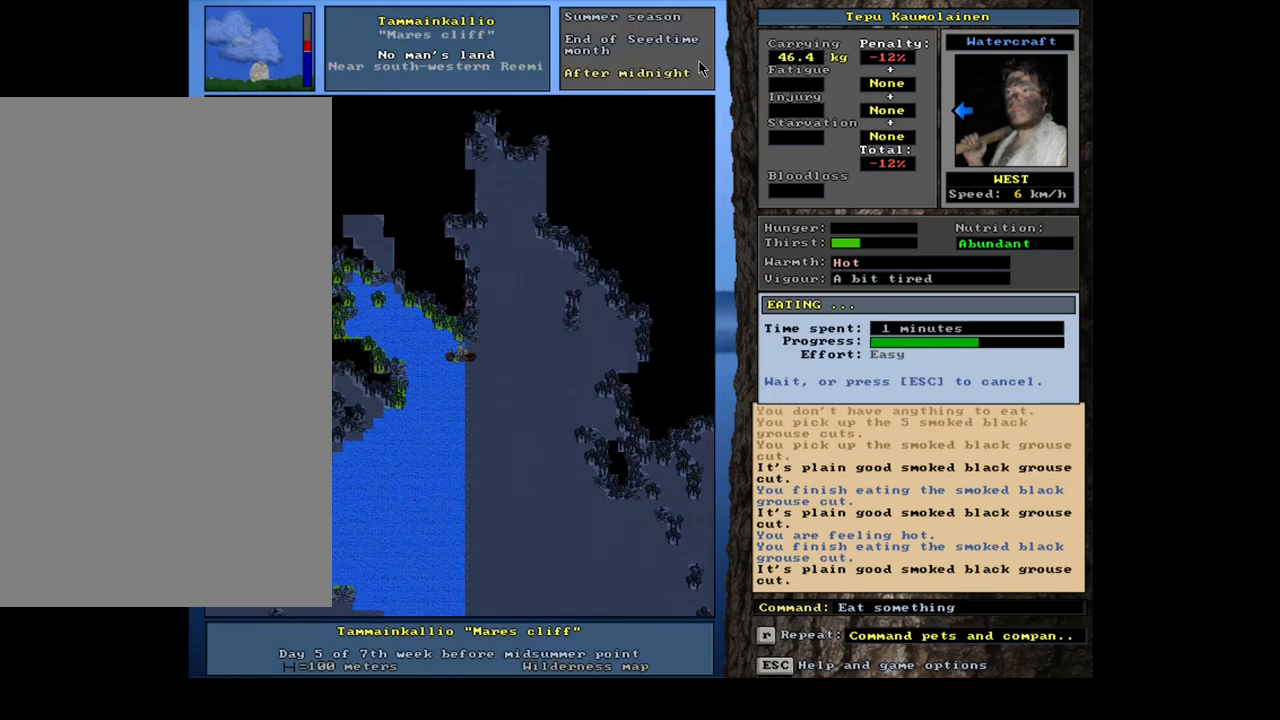
Gameplay with keyboard and mouse; each line is a JSON object with the keys and mouse buttons held at the frame after it. "events" lists presses ("down") and releases ("up") of ".", "/", "0", "1", "2", "3", "4", "5", "6", "7", "8", "9", "a", "alt_l", "alt_r", "b", "backslash", "backspace", "c", "caps_lock", "comma", "ctrl_l", "ctrl_r", "d", "down", "e", "equals", "escape", "f", "f1", "f10", "f11", "f12", "f2", "f3", "f4", "f5", "f6", "f7", "f8", "f9", "g", "h", "i", "j", "k", "l", "lbracket", "left", "m", "minus", "n", "num0", "num1", "num2", "num3", "num4", "num5", "num6", "num7", "num8", "num9", "o", "p", "q", "quote", "r", "rbracket", "return", "right", "s", "semicolon", "shift_l", "shift_r", "space", "super", "t", "tab", "tilde", "u", "up", "v", "w", "x", "y", "z", "mouse_left", "mouse_wheel", "mouse_right", "mouse_mb4" and "mouse_mb5" between this image and that frame as [ms after this image, input, new state], when the widget could be followed in between. "mouse_left", "mouse_wheel", "mouse_right", "mouse_mb4", "mouse_mb5" = the "left", "wheel", "right", "mb4", "mb5" buttons of the "mouse" list. No other keys are recorded. "wheel" means that the mouse wheel is clicked or scrolled. Mouse movement is not recorded. Not read: other_keys.
{"keys": [], "mouse": [], "events": []}
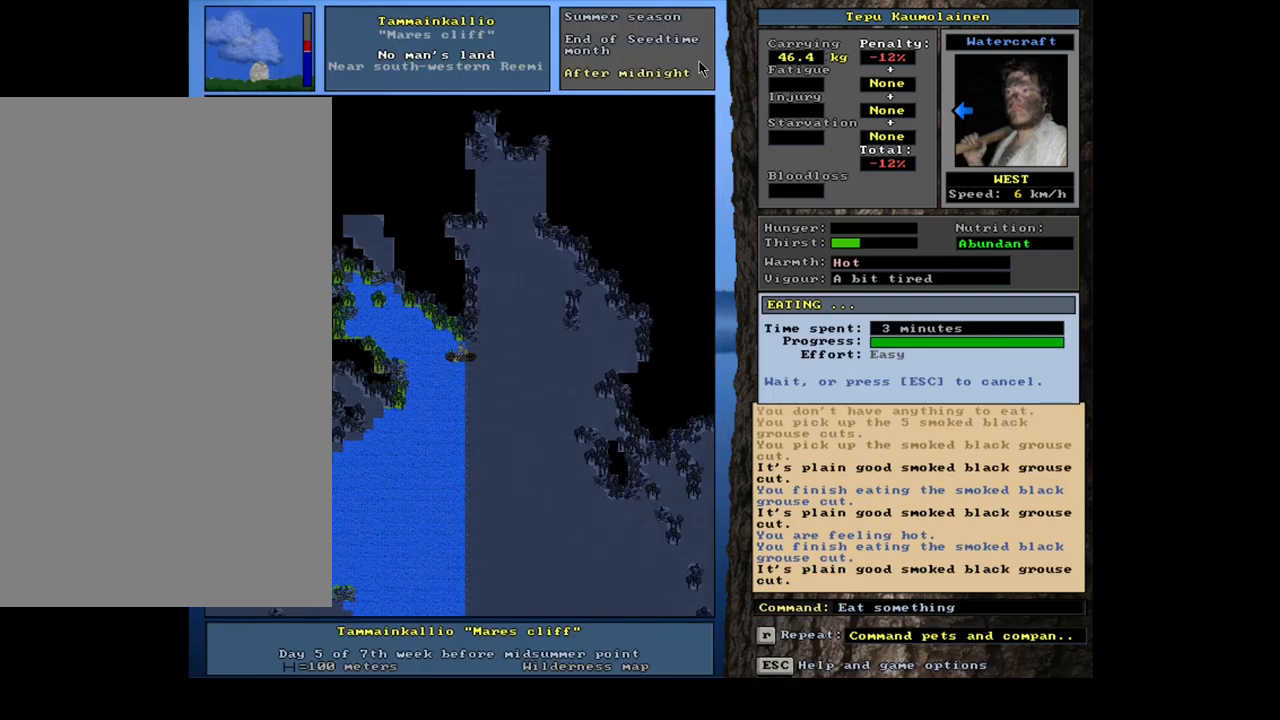
{"keys": [], "mouse": [], "events": []}
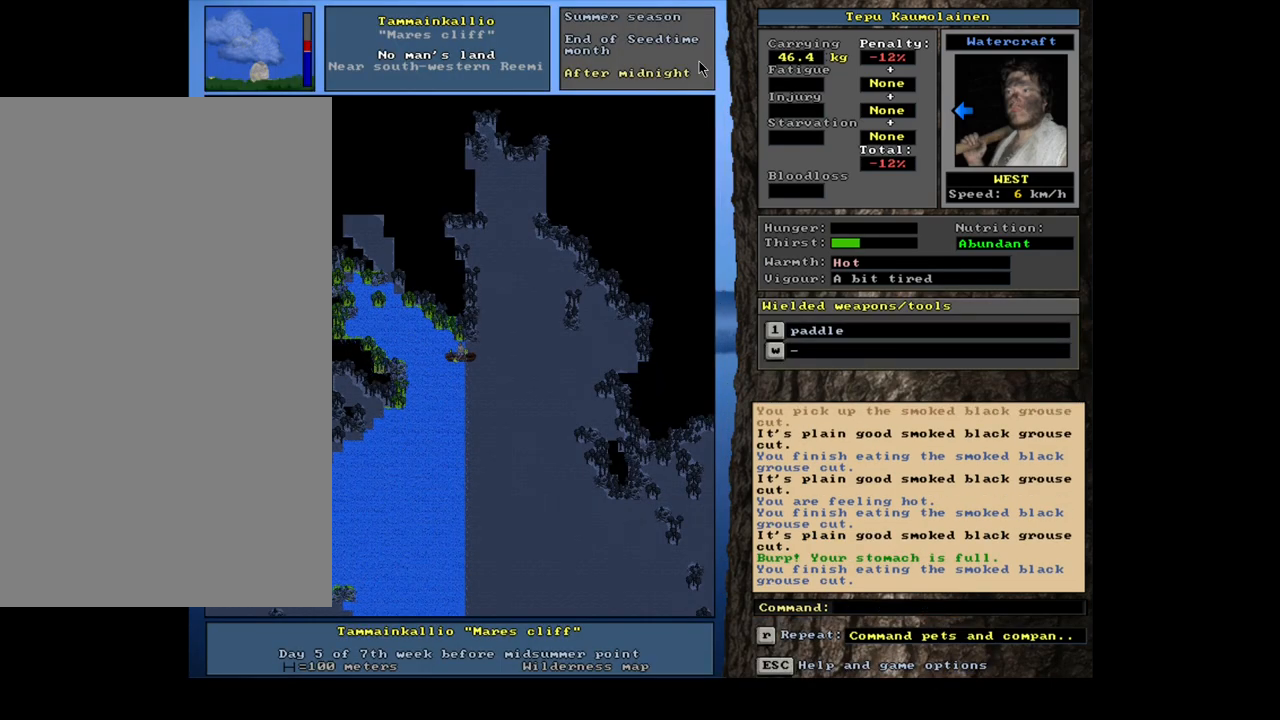
{"keys": [], "mouse": [], "events": [[67, "q", "down"], [200, "q", "up"]]}
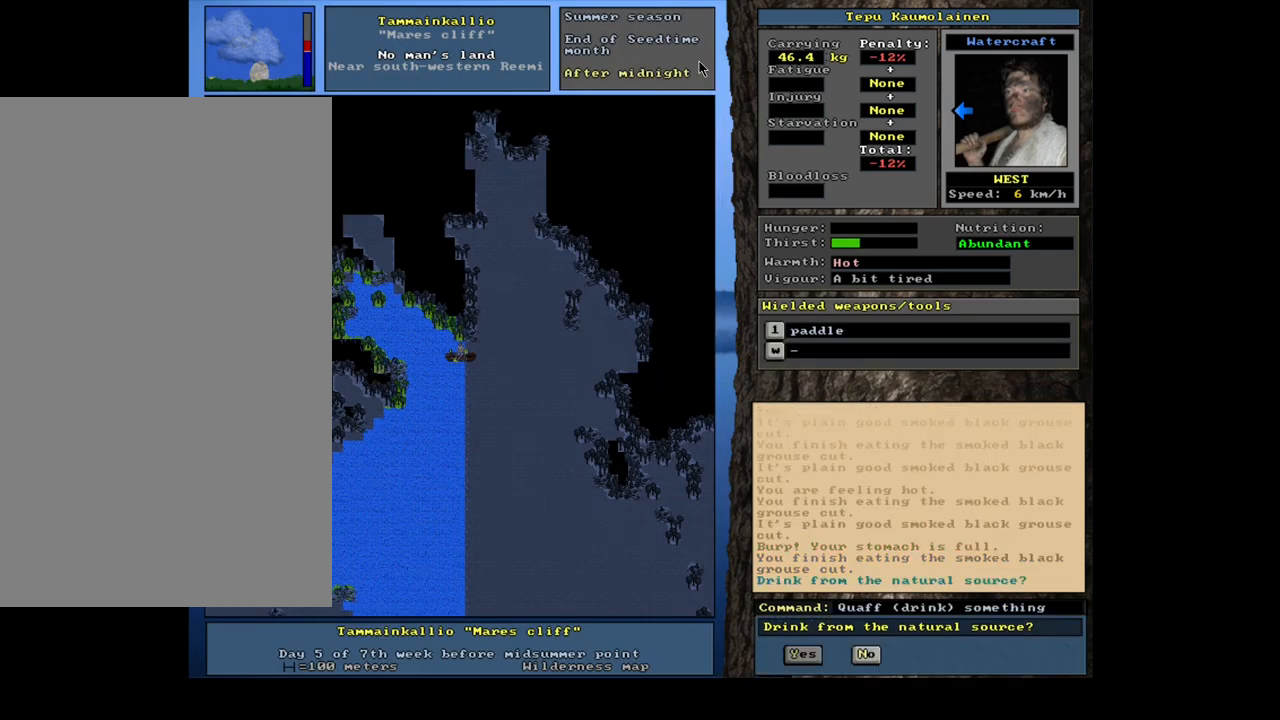
{"keys": [], "mouse": [], "events": [[67, "y", "down"], [133, "y", "up"]]}
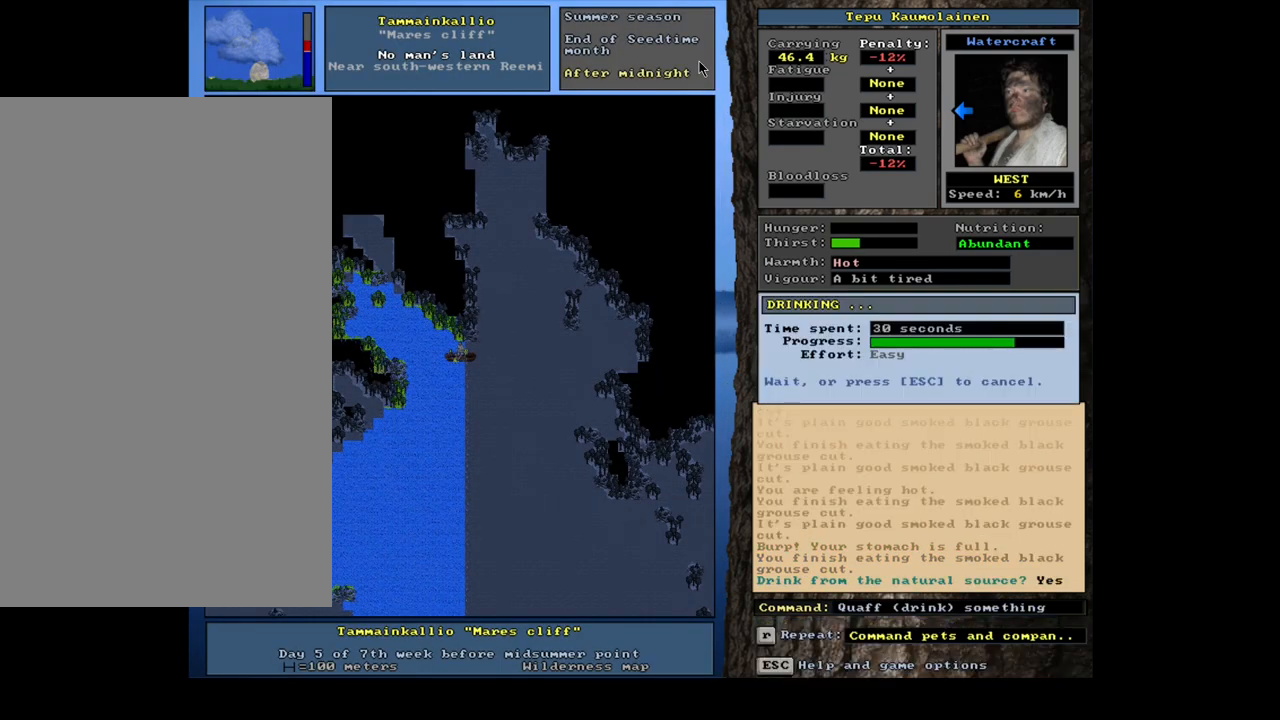
{"keys": [], "mouse": [], "events": []}
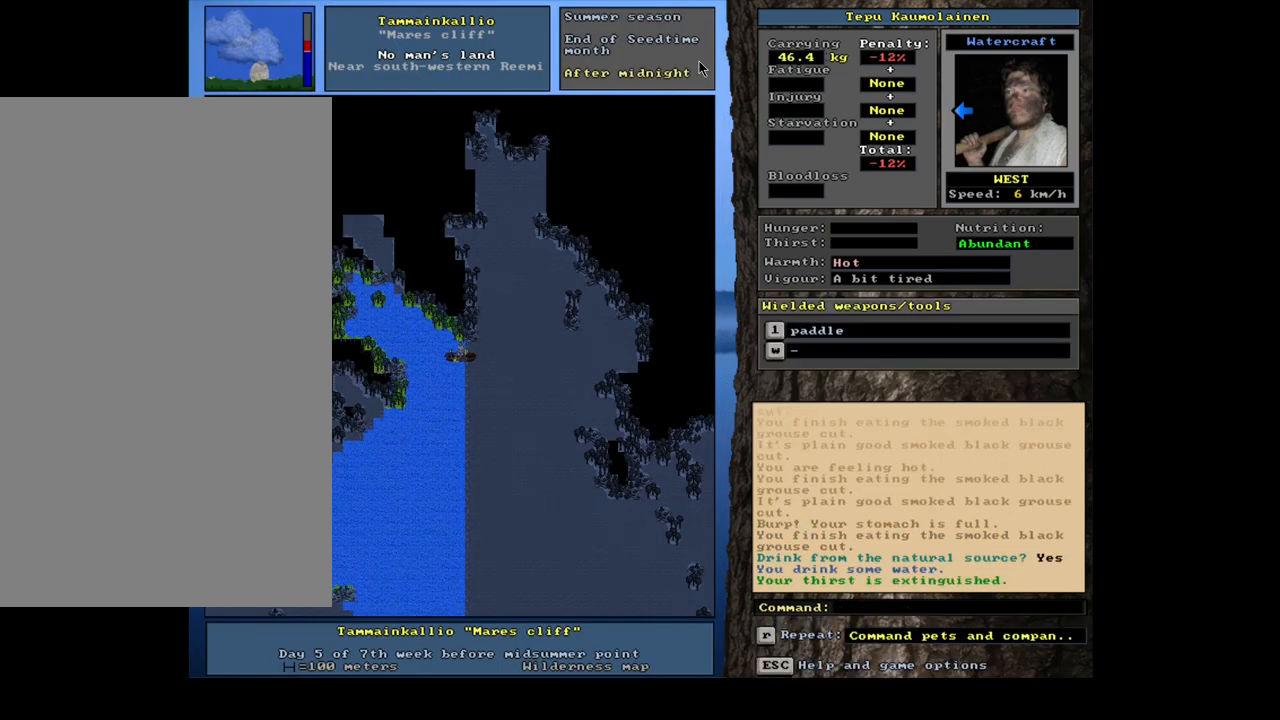
{"keys": [], "mouse": [], "events": [[150, "f6", "down"], [233, "f6", "up"]]}
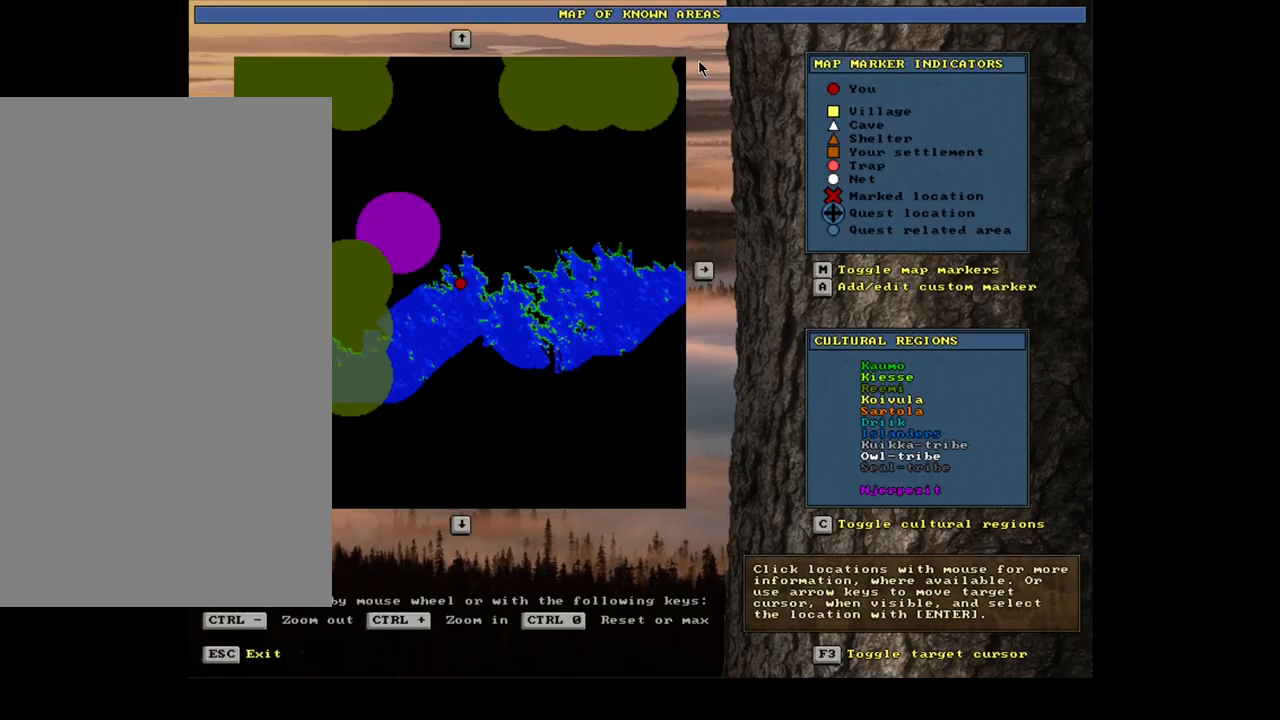
{"keys": [], "mouse": [], "events": [[333, "escape", "down"], [400, "escape", "up"]]}
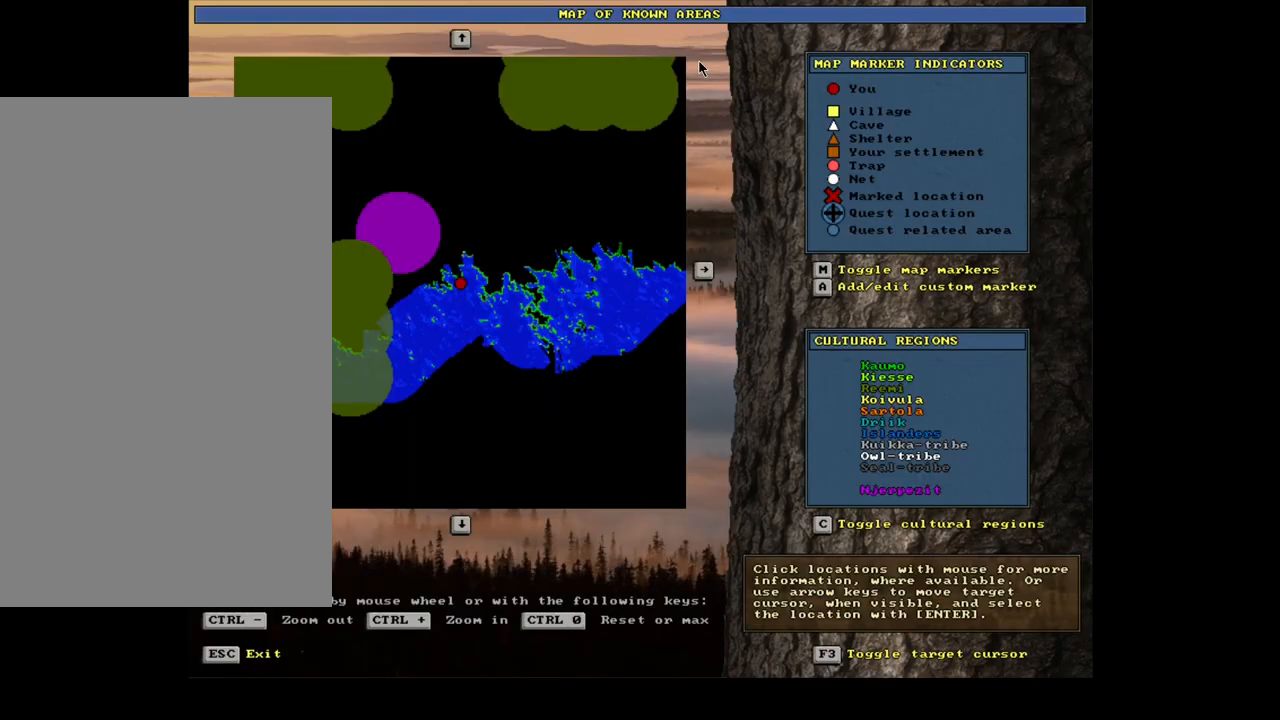
{"keys": ["ctrl_l"], "mouse": [], "events": [[233, "num6", "down"], [350, "num6", "up"], [417, "ctrl_l", "down"]]}
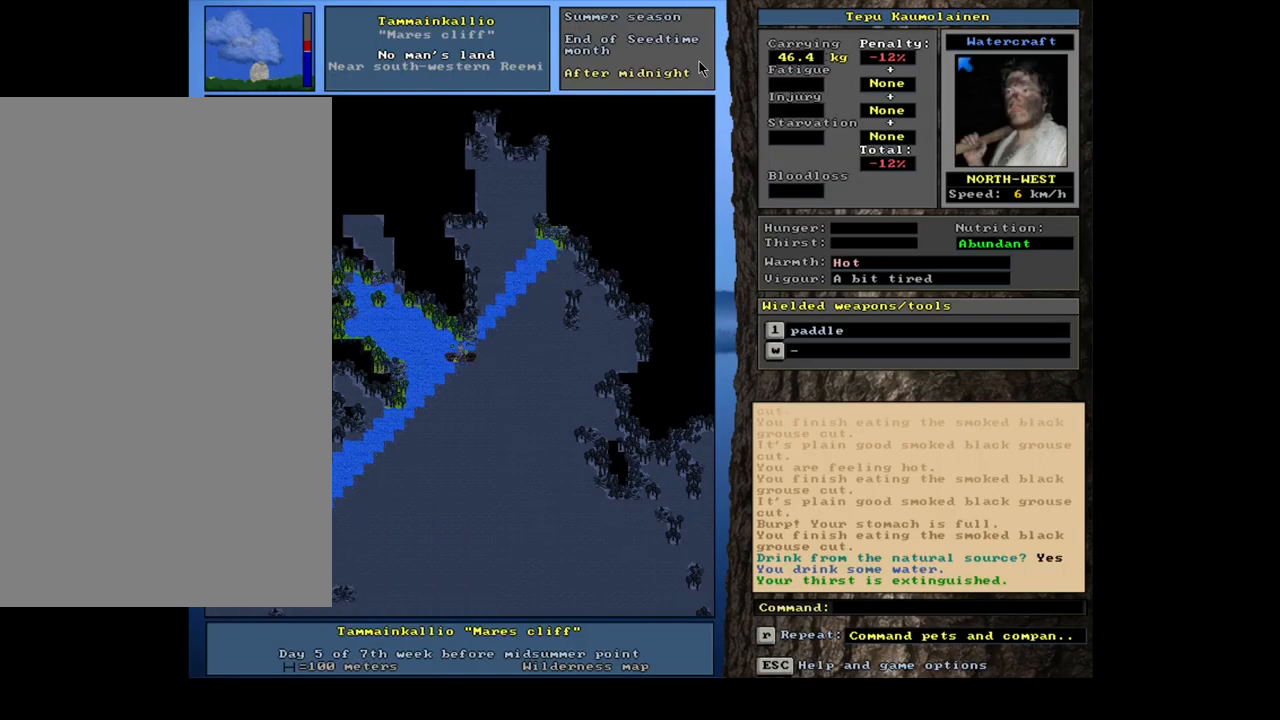
{"keys": ["ctrl_l"], "mouse": [], "events": [[33, "num7", "down"], [117, "num7", "up"], [183, "num7", "down"], [283, "num7", "up"], [367, "num7", "down"], [433, "num7", "up"]]}
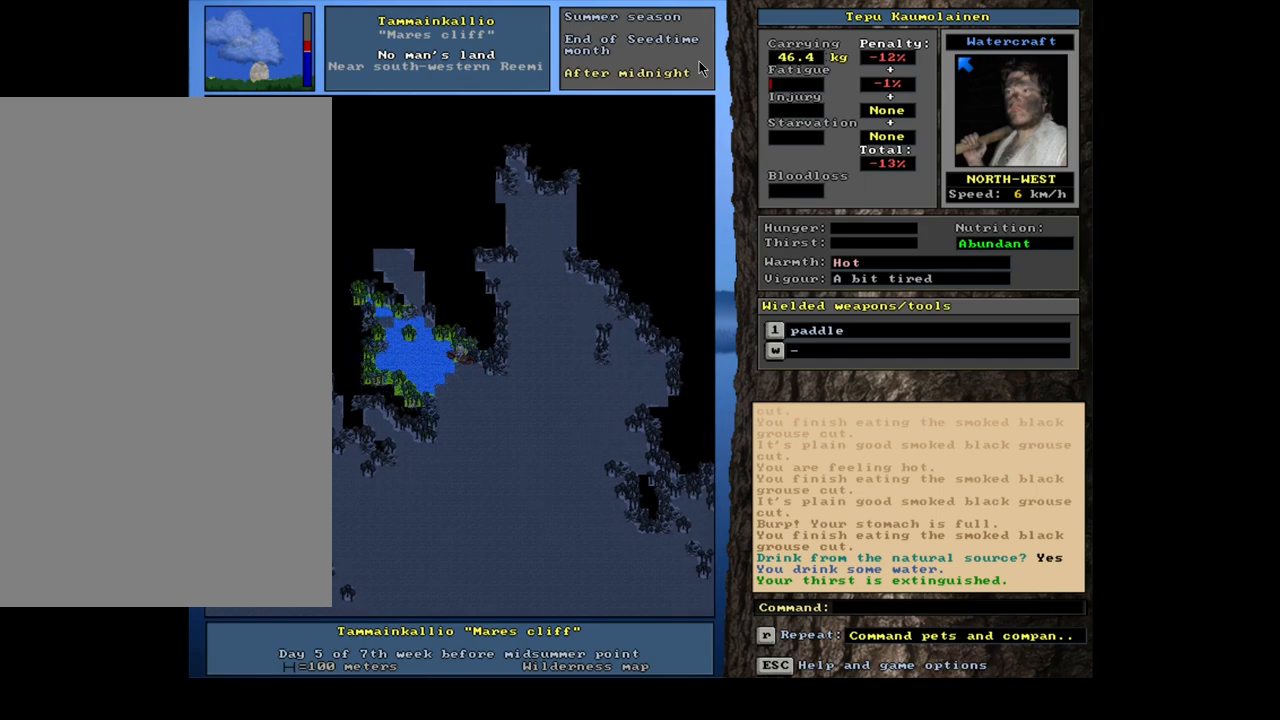
{"keys": ["ctrl_l"], "mouse": [], "events": [[33, "num7", "down"], [117, "num7", "up"], [233, "num7", "down"], [250, "num7", "up"]]}
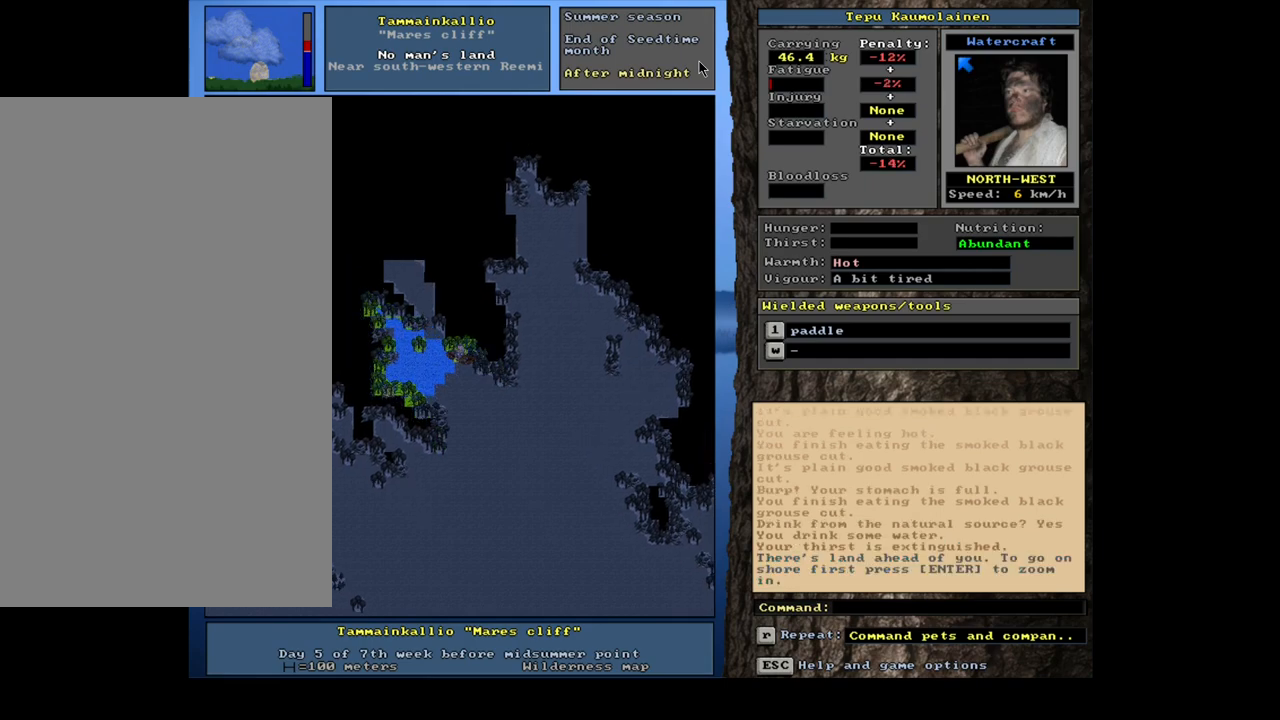
{"keys": ["ctrl_l"], "mouse": [], "events": [[133, "num7", "down"], [233, "num7", "up"], [383, "num7", "down"], [483, "num7", "up"]]}
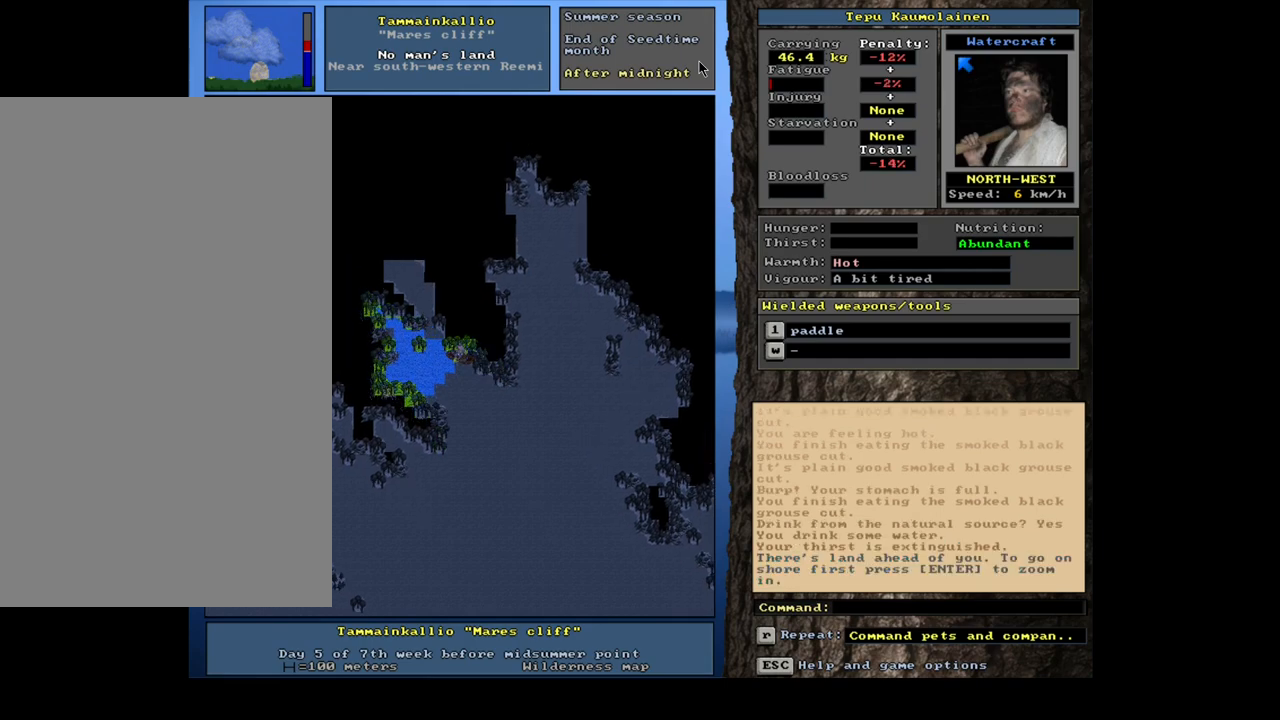
{"keys": ["ctrl_l", "num8"], "mouse": [], "events": [[150, "num4", "down"], [217, "num4", "up"], [367, "num7", "down"], [500, "num7", "up"], [500, "num8", "down"]]}
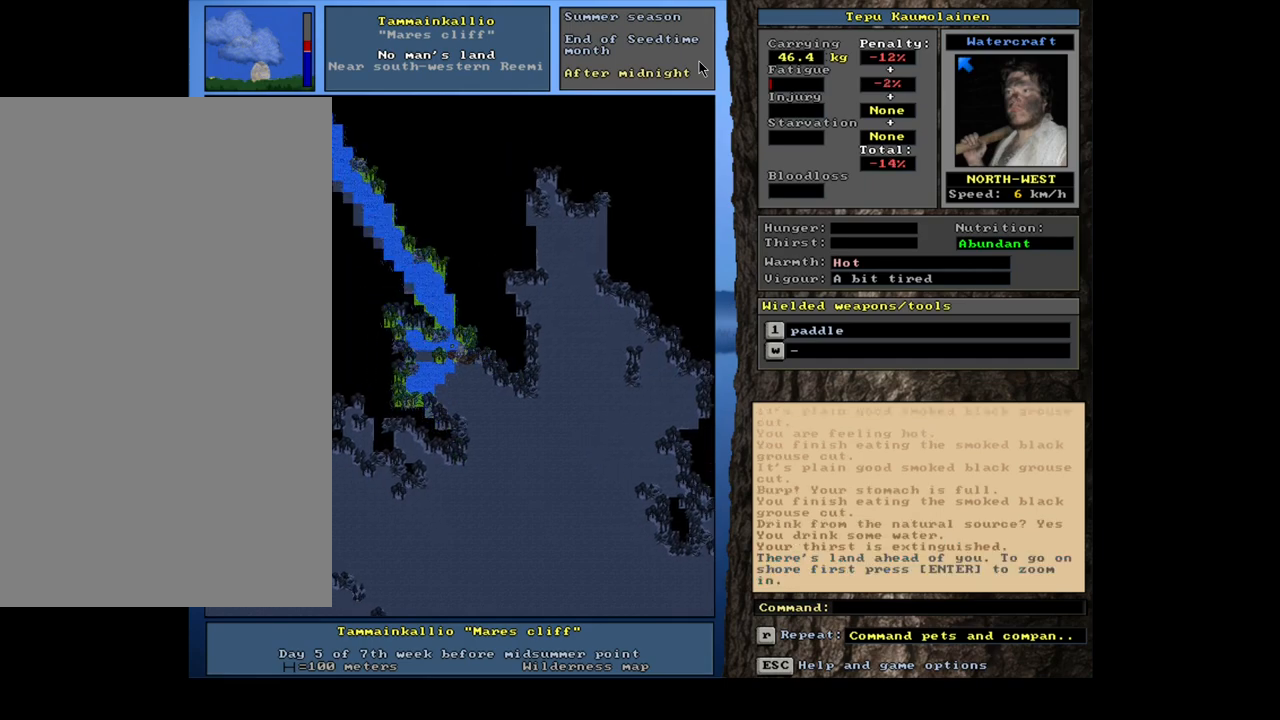
{"keys": ["ctrl_l"], "mouse": [], "events": [[100, "num7", "down"], [100, "num8", "up"], [167, "num7", "up"], [233, "num8", "down"], [367, "num8", "up"], [383, "num7", "down"], [500, "num7", "up"]]}
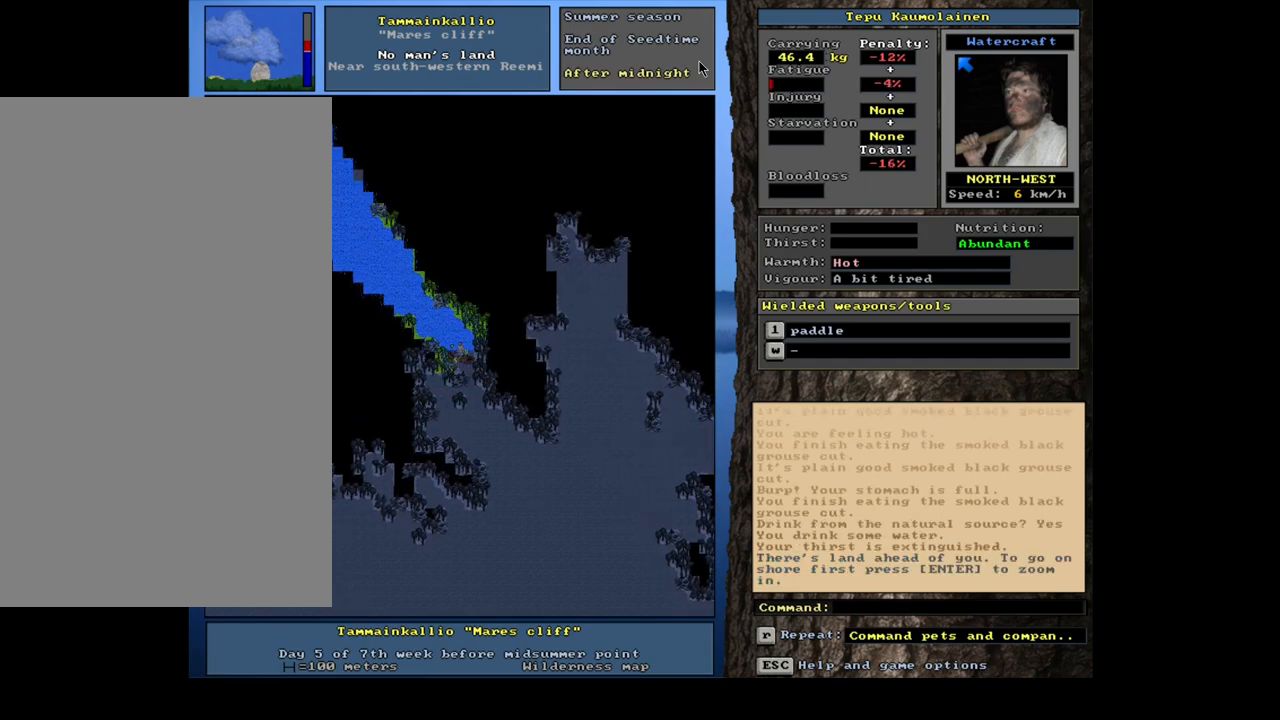
{"keys": ["ctrl_l"], "mouse": []}
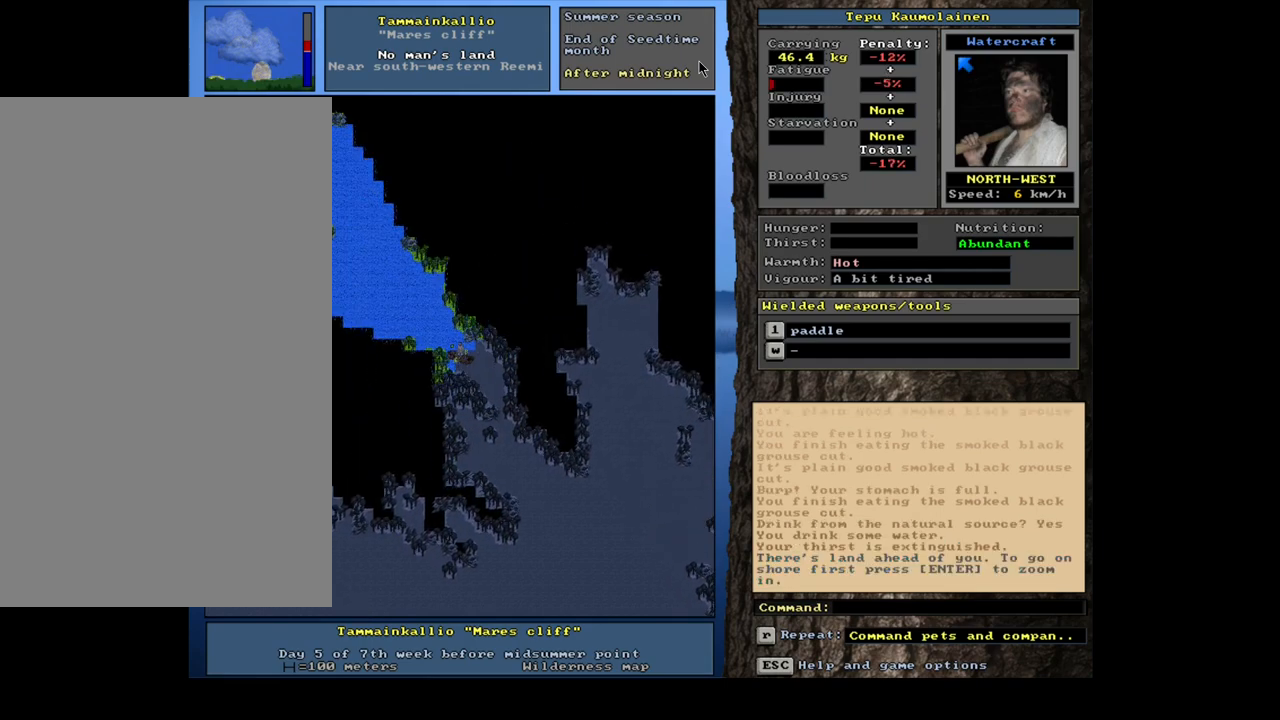
{"keys": ["ctrl_l", "num7"], "mouse": [], "events": [[33, "num7", "down"], [117, "num7", "up"], [183, "num7", "down"], [267, "num7", "up"], [333, "num7", "down"], [433, "num7", "up"], [500, "num7", "down"]]}
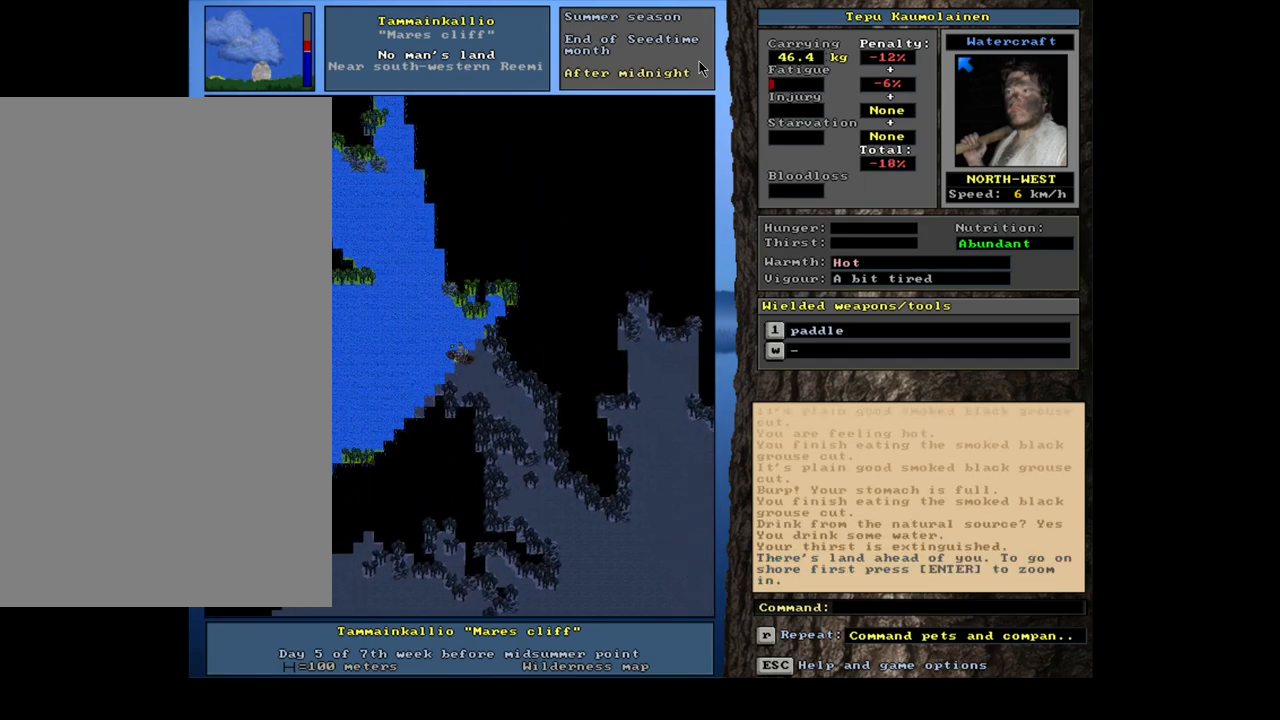
{"keys": ["ctrl_l", "num7"], "mouse": [], "events": [[83, "num7", "up"], [167, "num7", "down"], [217, "num7", "up"], [317, "num7", "down"], [400, "num7", "up"], [450, "num7", "down"]]}
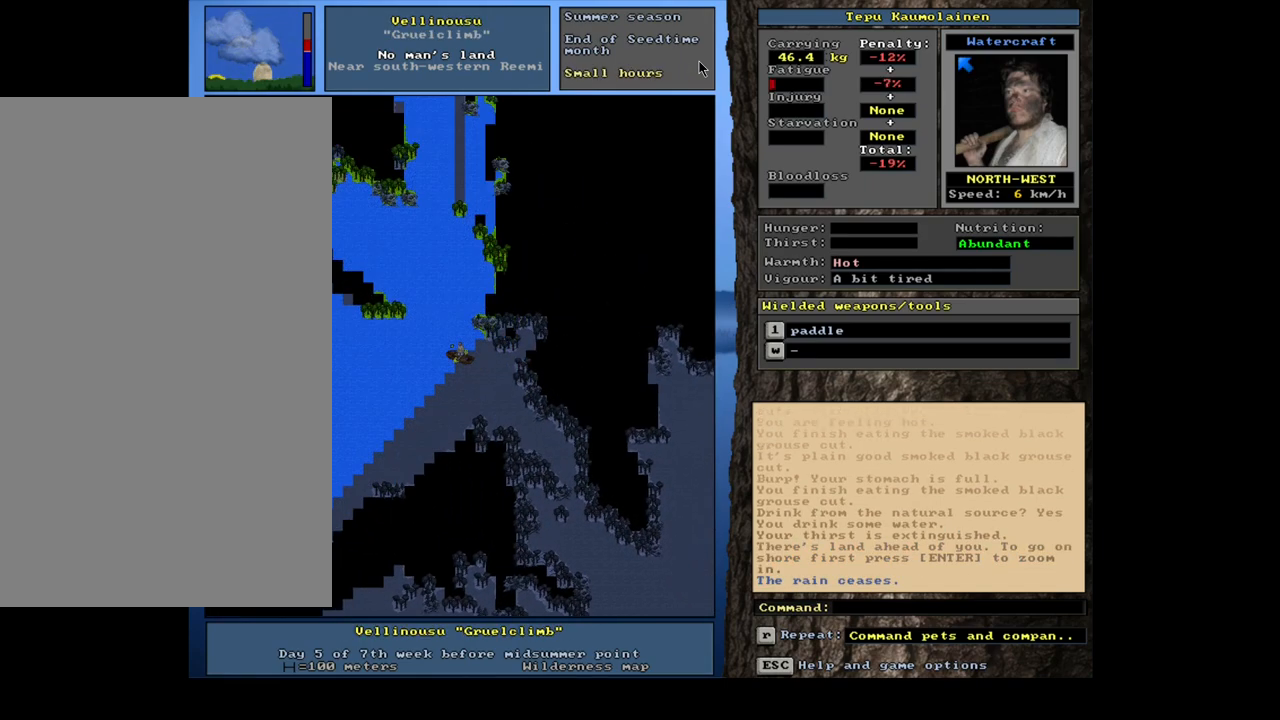
{"keys": ["ctrl_l", "num7"], "mouse": [], "events": [[50, "num7", "up"], [117, "num7", "down"], [217, "num7", "up"], [283, "num7", "down"], [367, "num7", "up"], [450, "num7", "down"]]}
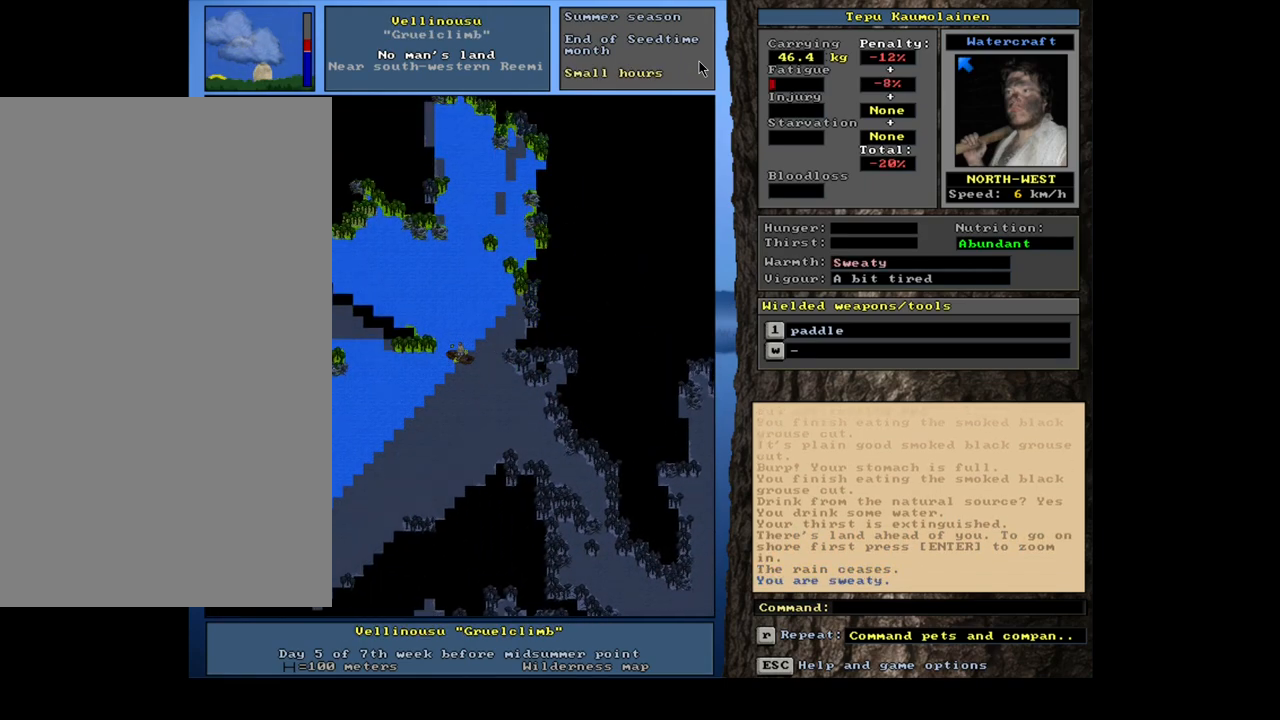
{"keys": ["ctrl_l", "num7"], "mouse": [], "events": [[33, "num7", "up"], [100, "num7", "down"], [200, "num7", "up"], [267, "num7", "down"], [350, "num7", "up"], [433, "num7", "down"]]}
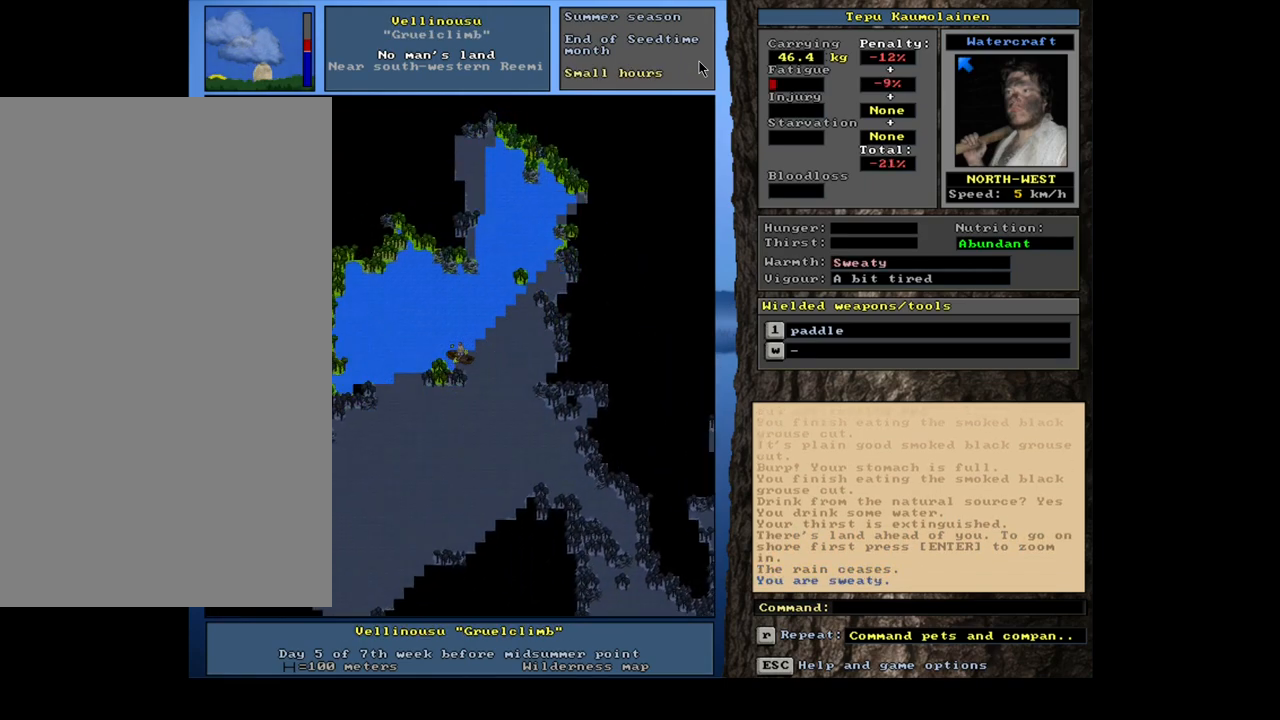
{"keys": ["ctrl_l"], "mouse": [], "events": [[17, "num7", "up"], [83, "num7", "down"], [167, "num7", "up"], [250, "num7", "down"], [333, "num7", "up"], [400, "num7", "down"], [483, "num7", "up"]]}
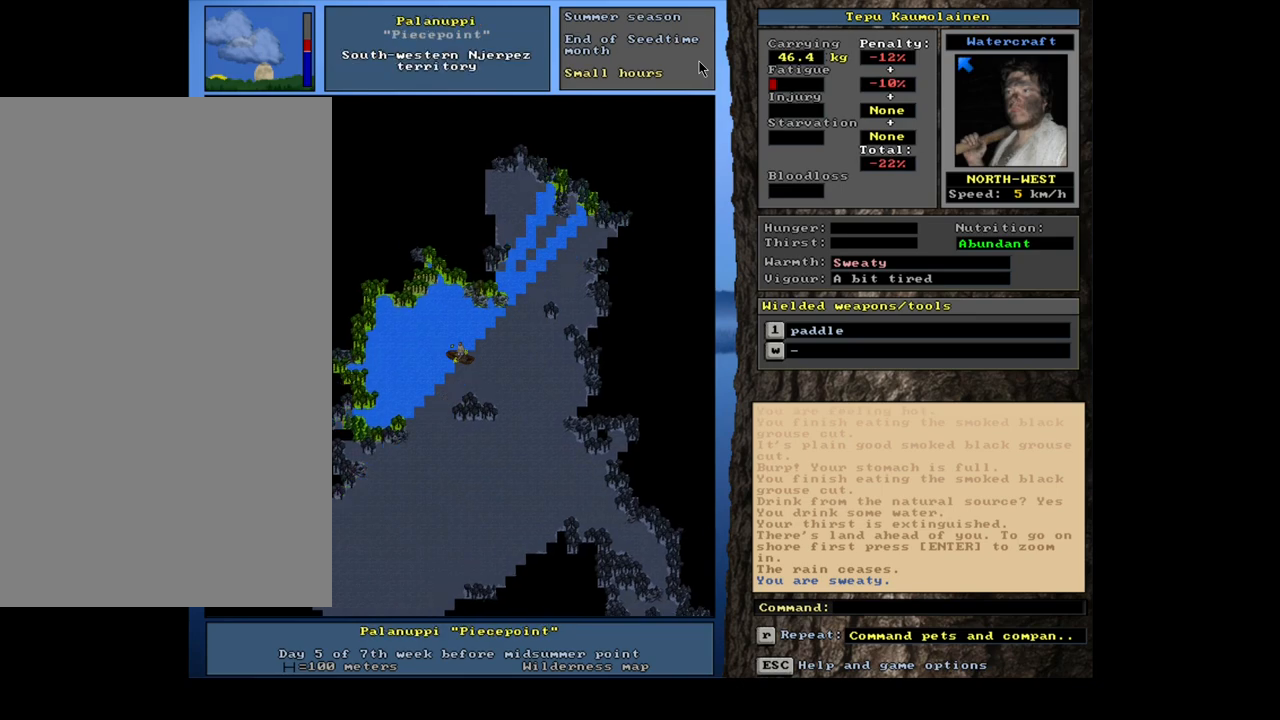
{"keys": ["ctrl_l"], "mouse": [], "events": [[283, "num4", "down"], [417, "num4", "up"]]}
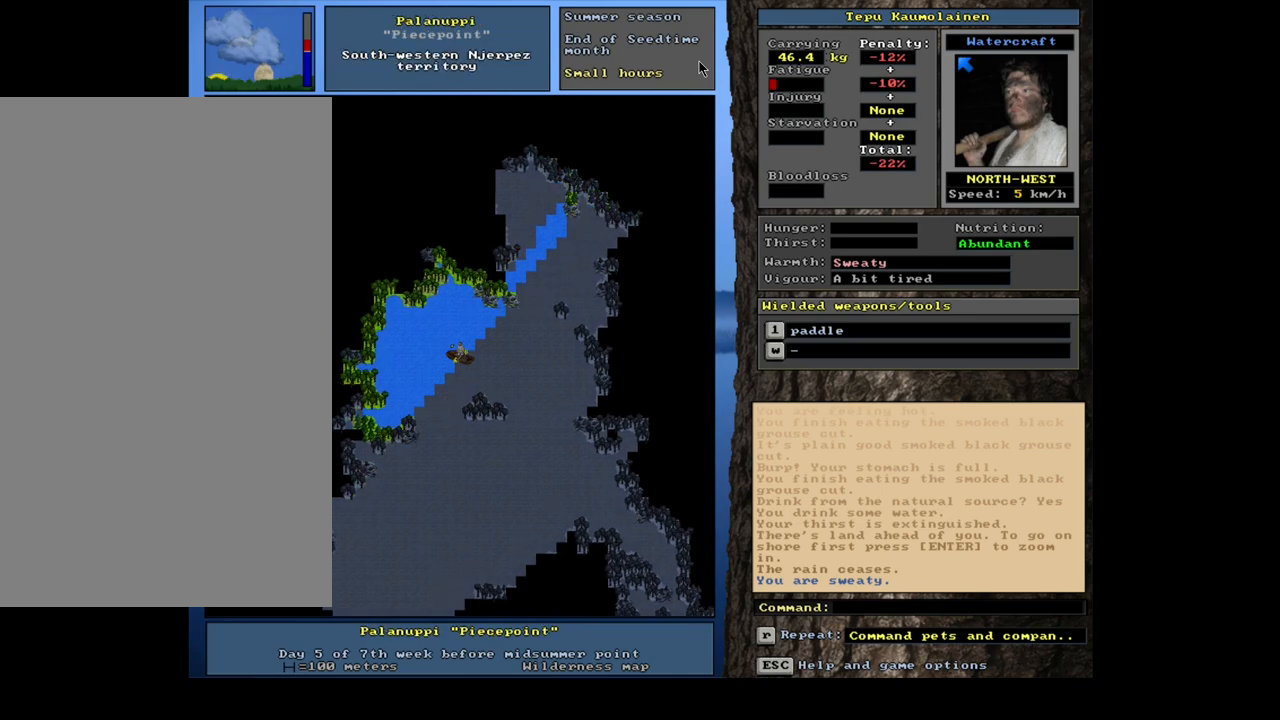
{"keys": ["ctrl_l", "num7"], "mouse": [], "events": [[17, "num4", "down"], [117, "num4", "up"], [267, "num7", "down"], [383, "num7", "up"], [433, "num7", "down"]]}
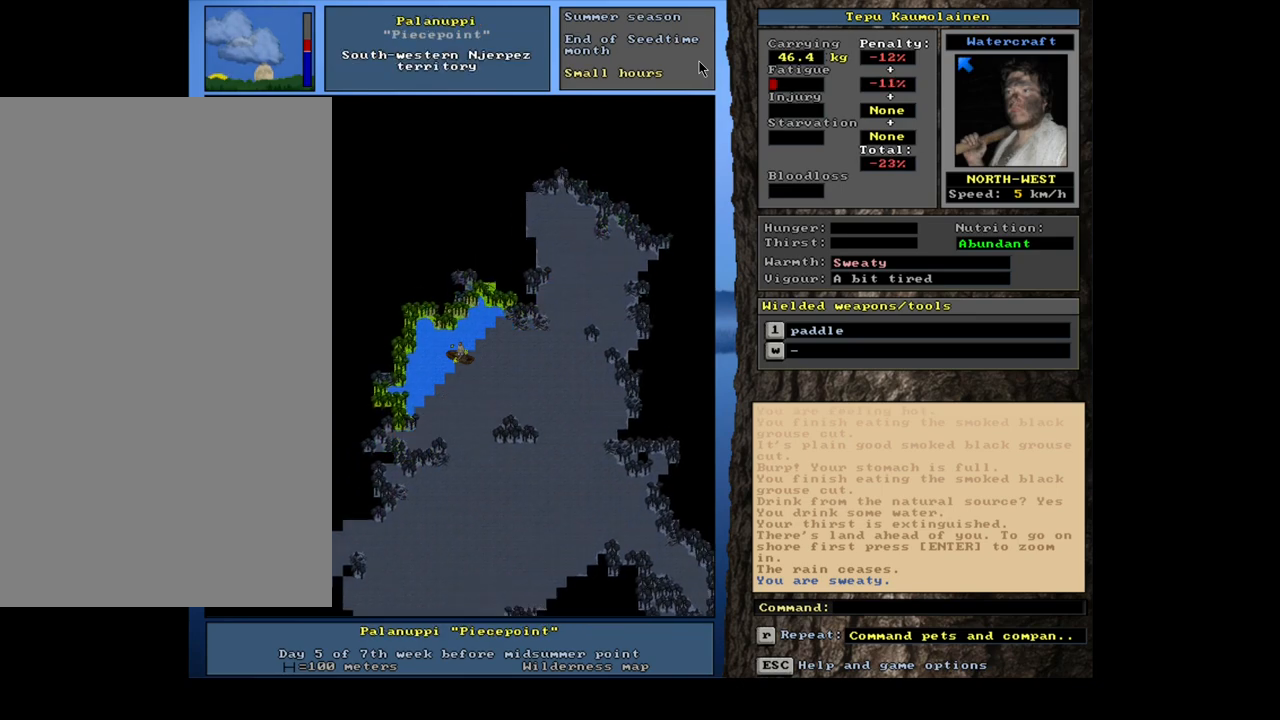
{"keys": [], "mouse": [], "events": [[67, "num7", "up"], [250, "ctrl_l", "up"]]}
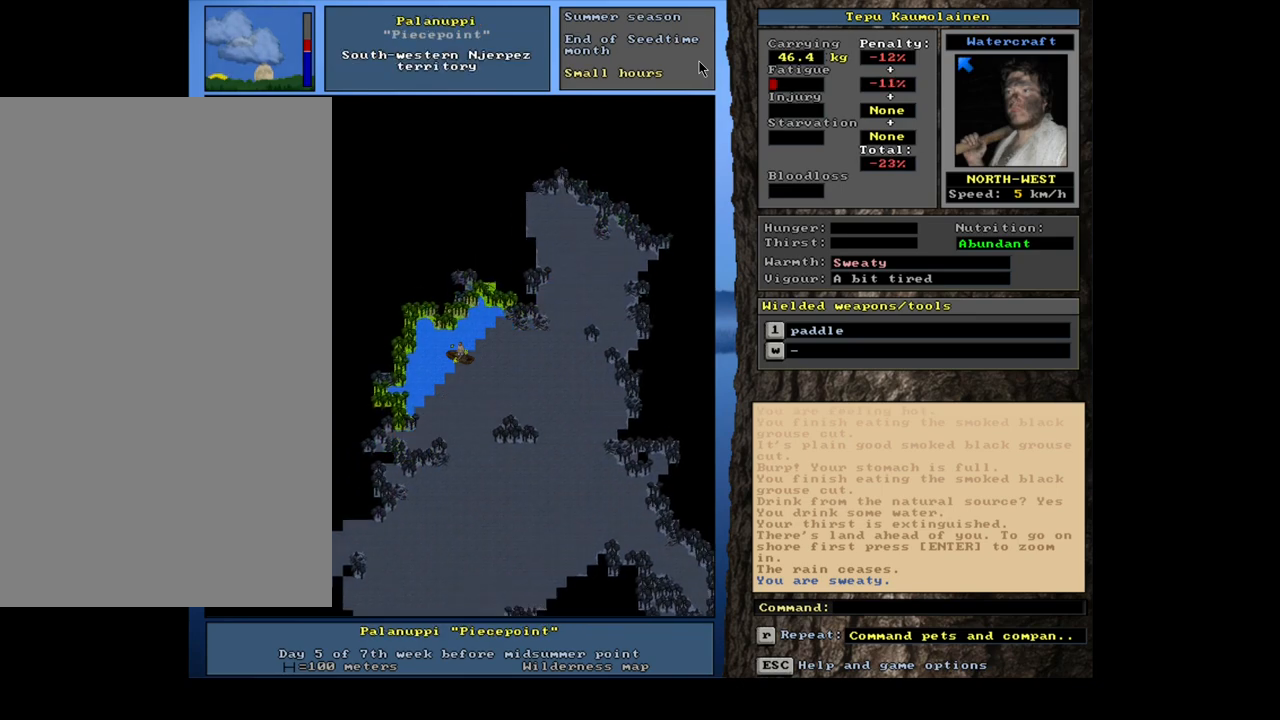
{"keys": [], "mouse": [], "events": [[67, "q", "down"], [150, "q", "up"], [300, "y", "down"], [383, "y", "up"]]}
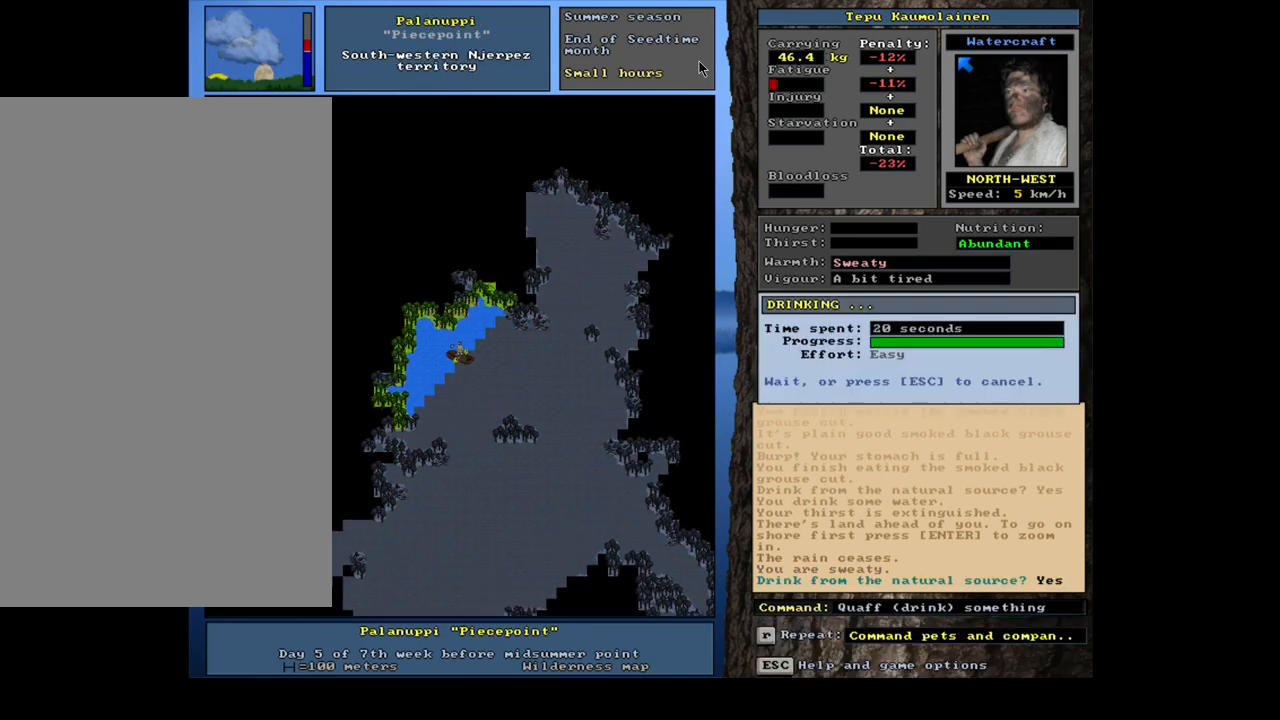
{"keys": [], "mouse": [], "events": [[283, "e", "down"], [400, "e", "up"]]}
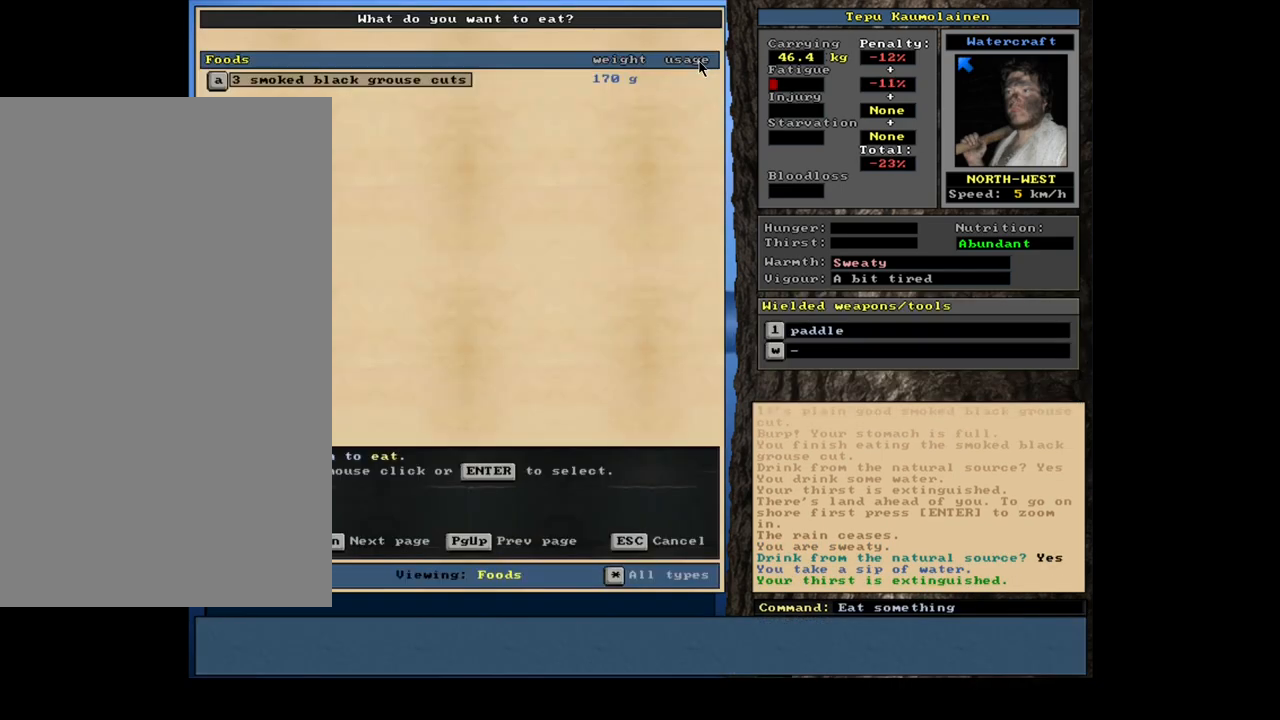
{"keys": [], "mouse": [], "events": [[167, "return", "down"], [267, "return", "up"]]}
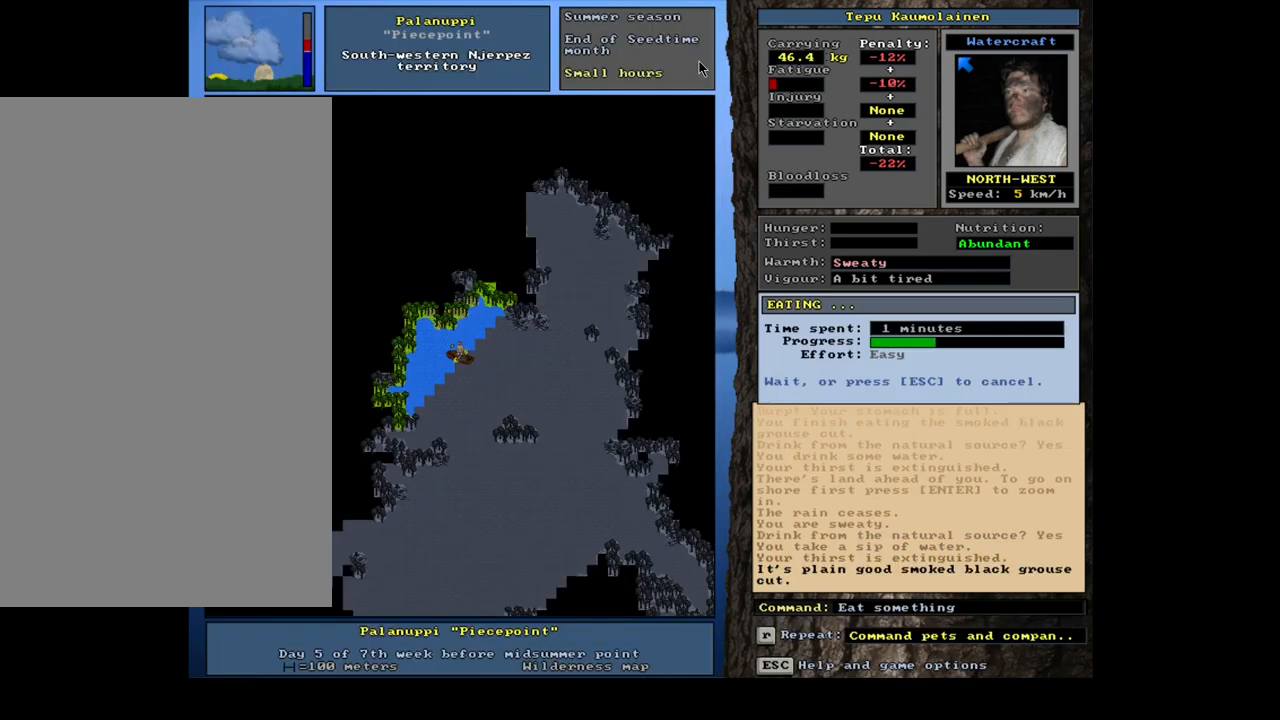
{"keys": [], "mouse": [], "events": []}
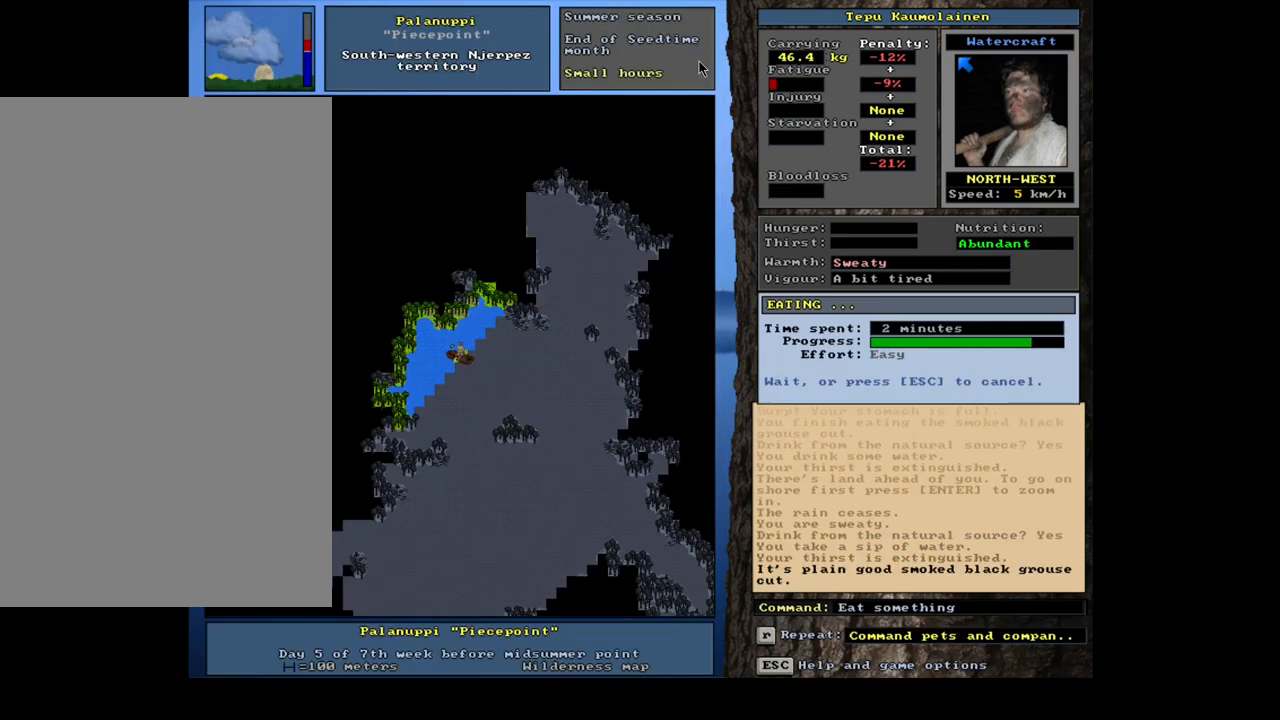
{"keys": ["shift_l", "z"], "mouse": [], "events": [[217, "shift_l", "down"], [483, "z", "down"]]}
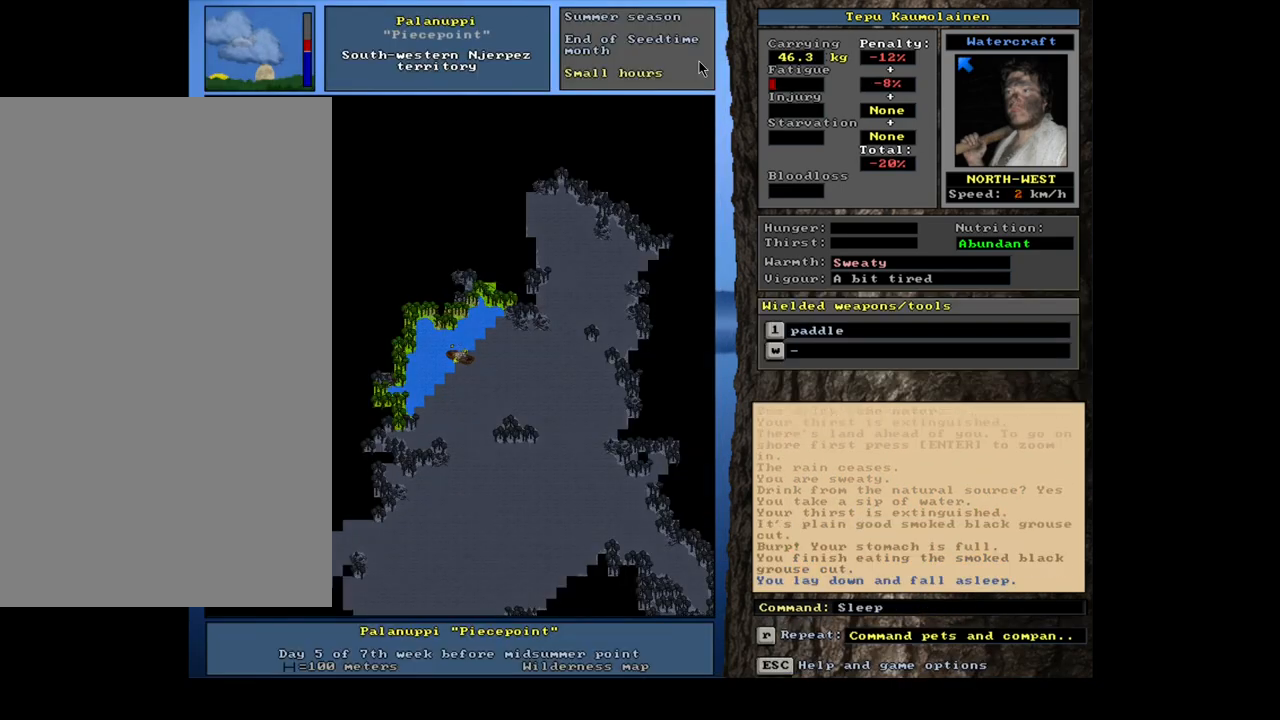
{"keys": ["shift_l"], "mouse": [], "events": [[83, "z", "up"]]}
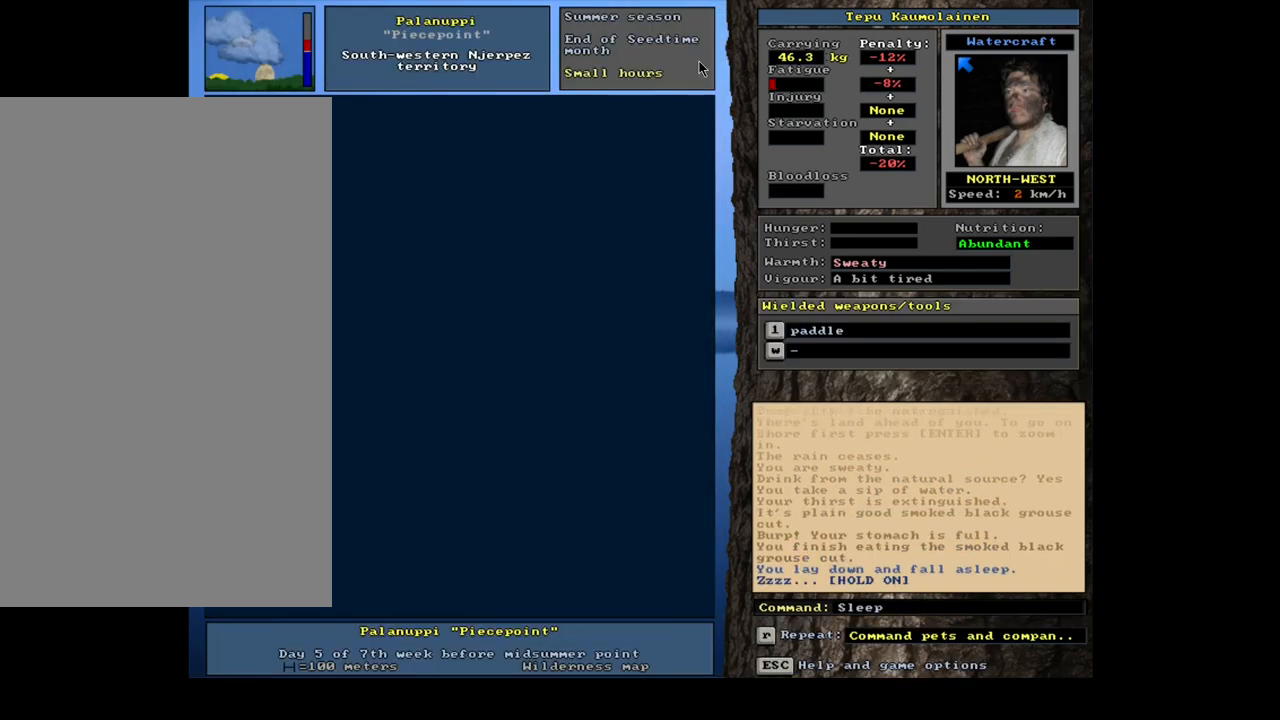
{"keys": ["shift_l"], "mouse": [], "events": []}